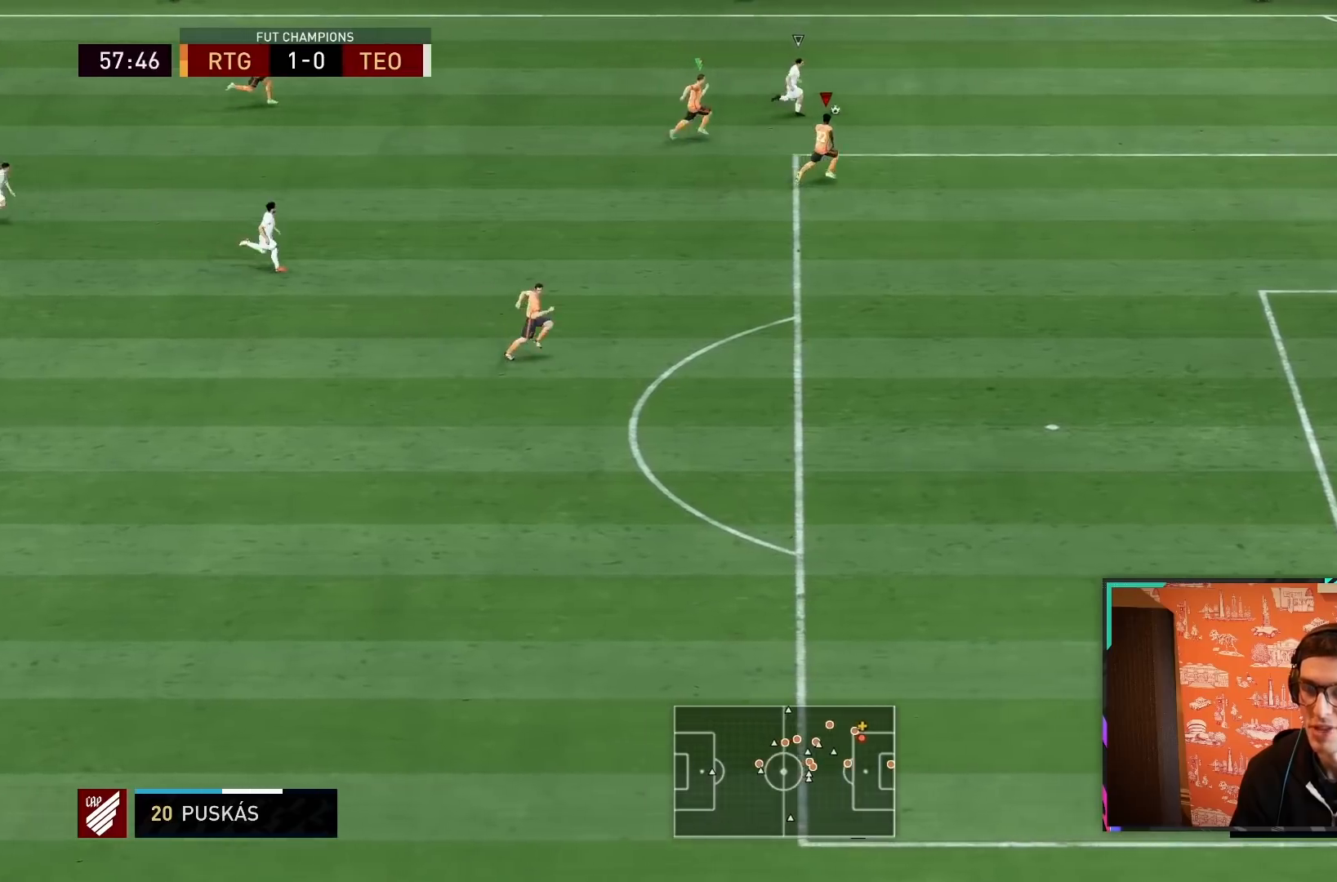
Gameplay with a controller (PlayStation layout); each line is a JSON object with the inputs held at the frame after it (dt_ms = milliseconds from this image to that frame). "events" lists button and stick changes between this image and that frame as [ms after this image, input, new state], when the widget could be followed in between. Not read: L3 R3.
{"dt_ms": 500, "buttons": ["R1", "R2"], "left_stick": "right", "right_stick": "center", "events": [[67, "R1", "up"], [367, "R1", "down"]]}
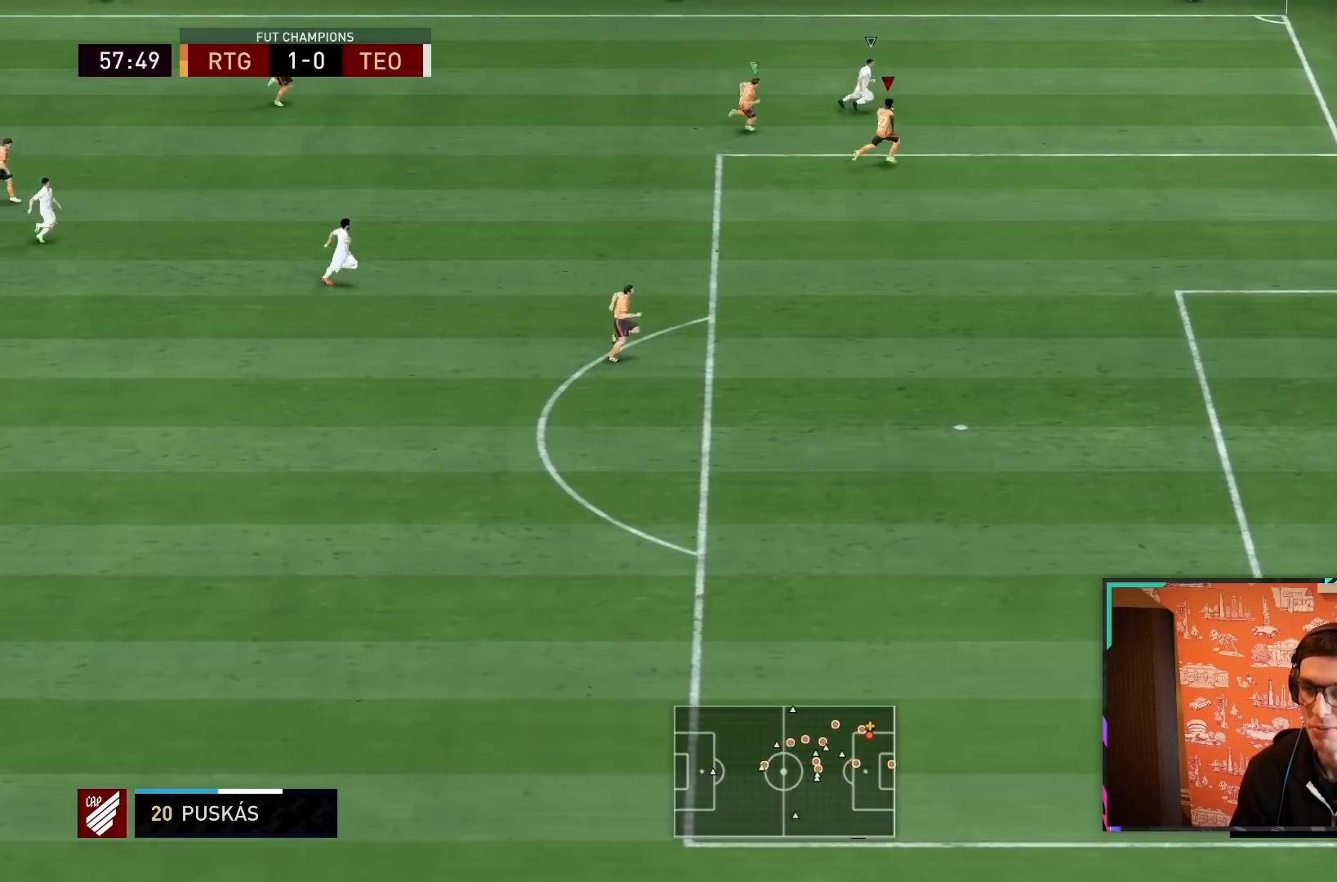
{"dt_ms": 500, "buttons": ["R1", "R2"], "left_stick": "right", "right_stick": "center", "events": [[200, "L2", "down"], [200, "R1", "up"], [300, "R2", "up"], [317, "R1", "down"], [367, "R2", "down"], [400, "R1", "up"], [417, "L2", "up"], [467, "R1", "down"]]}
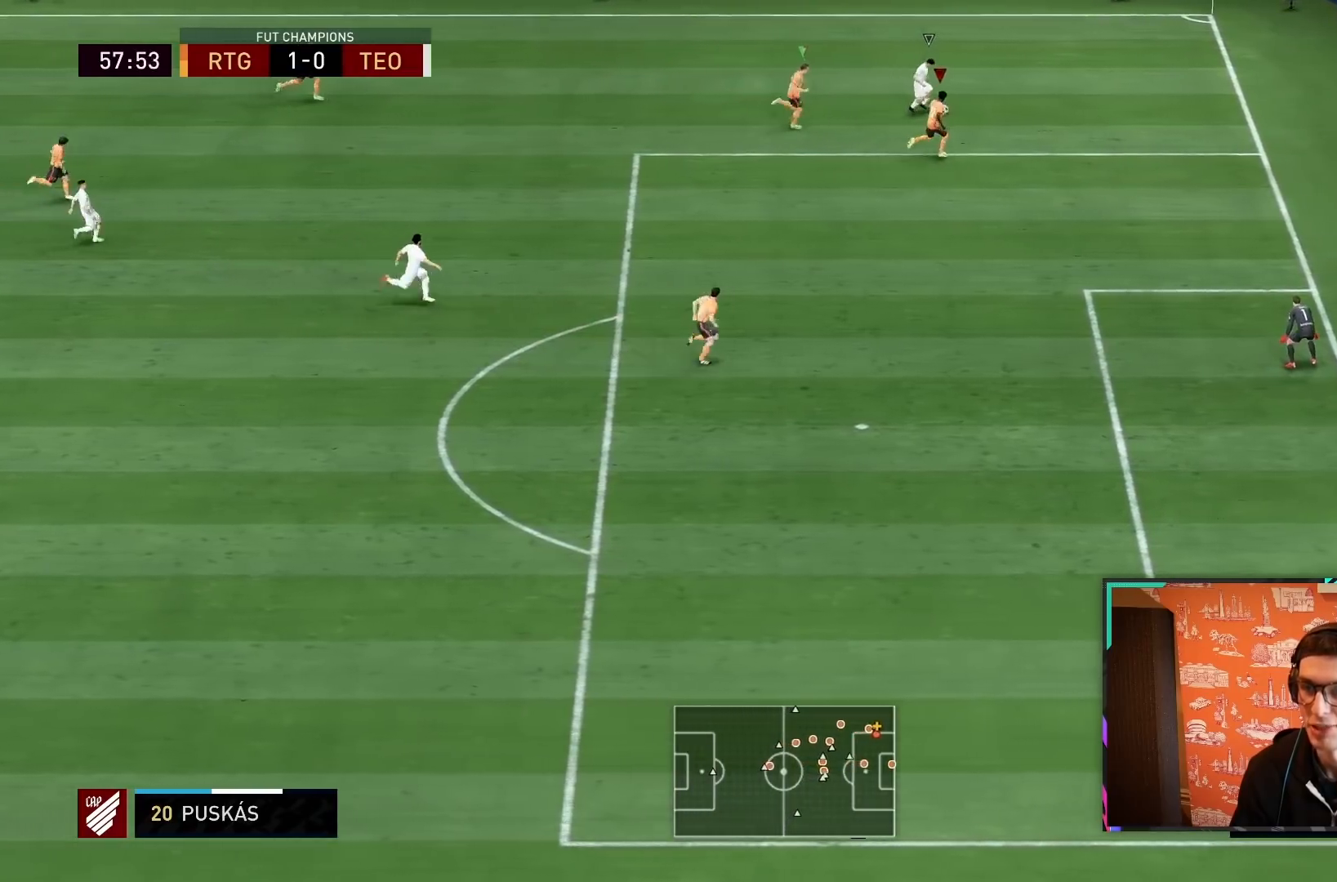
{"dt_ms": 500, "buttons": ["L2"], "left_stick": "down", "right_stick": "center", "events": [[50, "R1", "up"], [133, "R2", "up"], [150, "L2", "down"], [450, "left_stick", "down"]]}
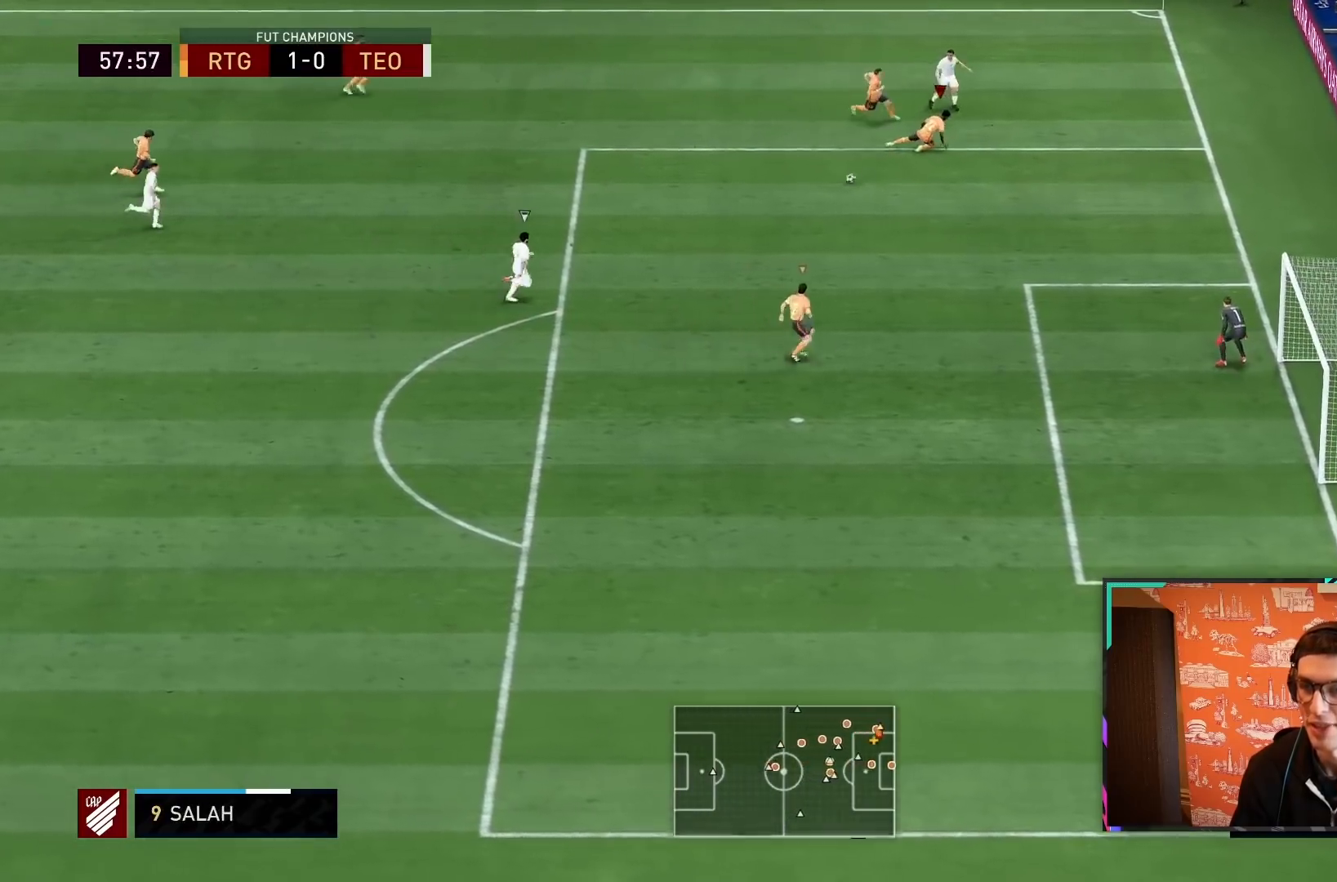
{"dt_ms": 1000, "buttons": ["L2", "R2"], "left_stick": "down-left", "right_stick": "center"}
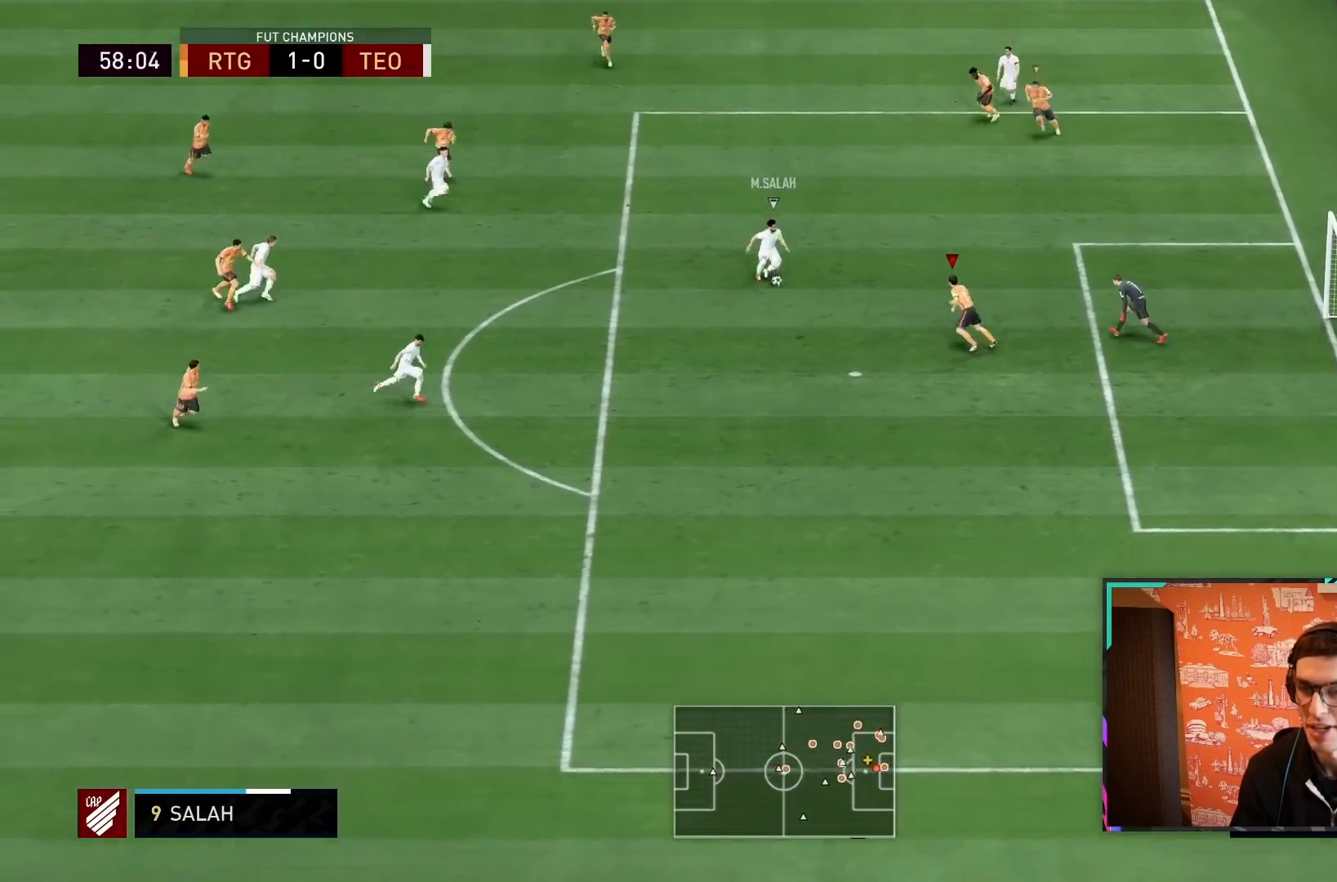
{"dt_ms": 500, "buttons": ["L2", "R2"], "left_stick": "down", "right_stick": "center", "events": [[17, "R2", "up"], [117, "R2", "down"], [450, "left_stick", "down"]]}
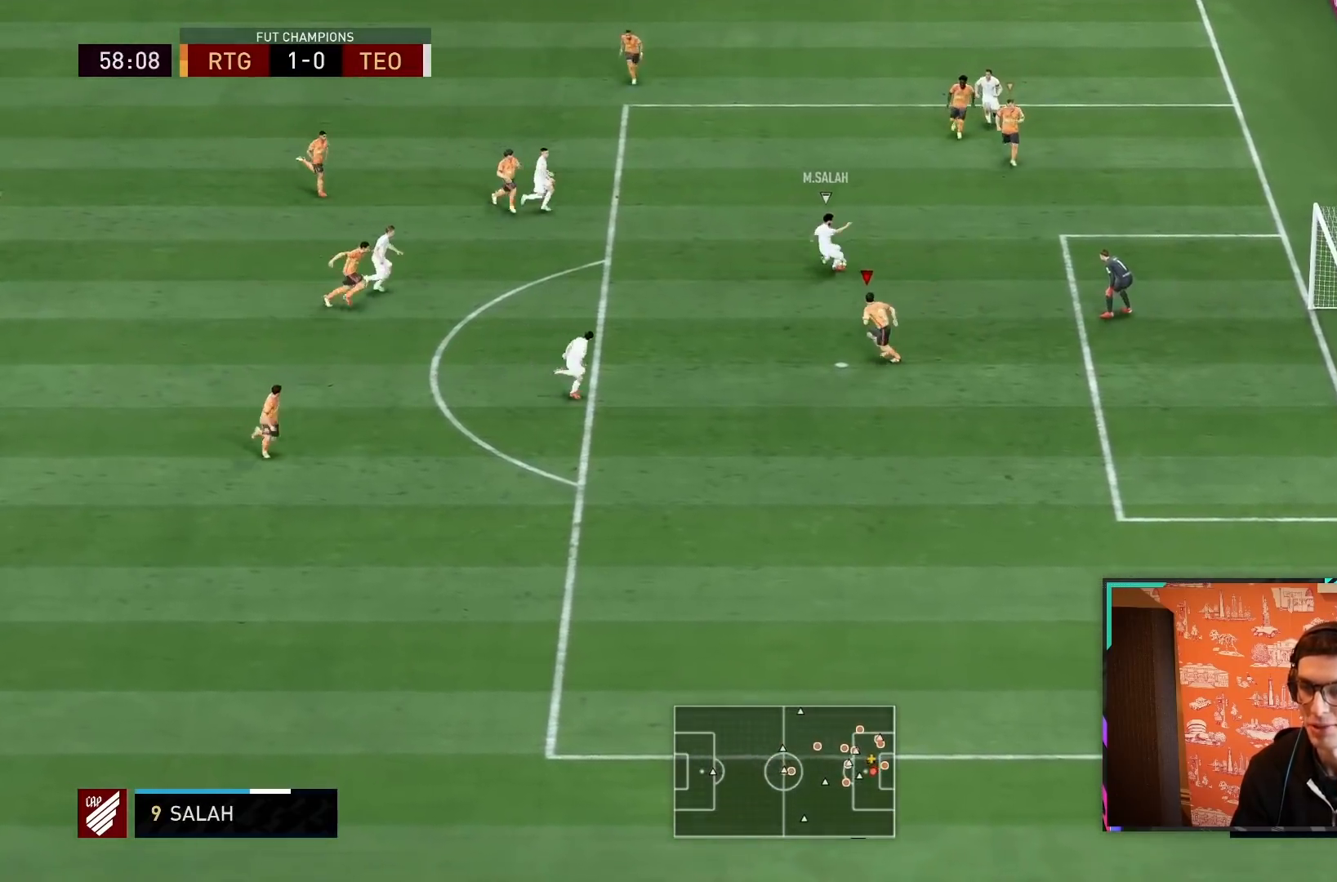
{"dt_ms": 500, "buttons": ["R2"], "left_stick": "down-right", "right_stick": "center", "events": [[83, "left_stick", "down-right"], [133, "R2", "up"], [317, "R2", "down"], [433, "L2", "up"]]}
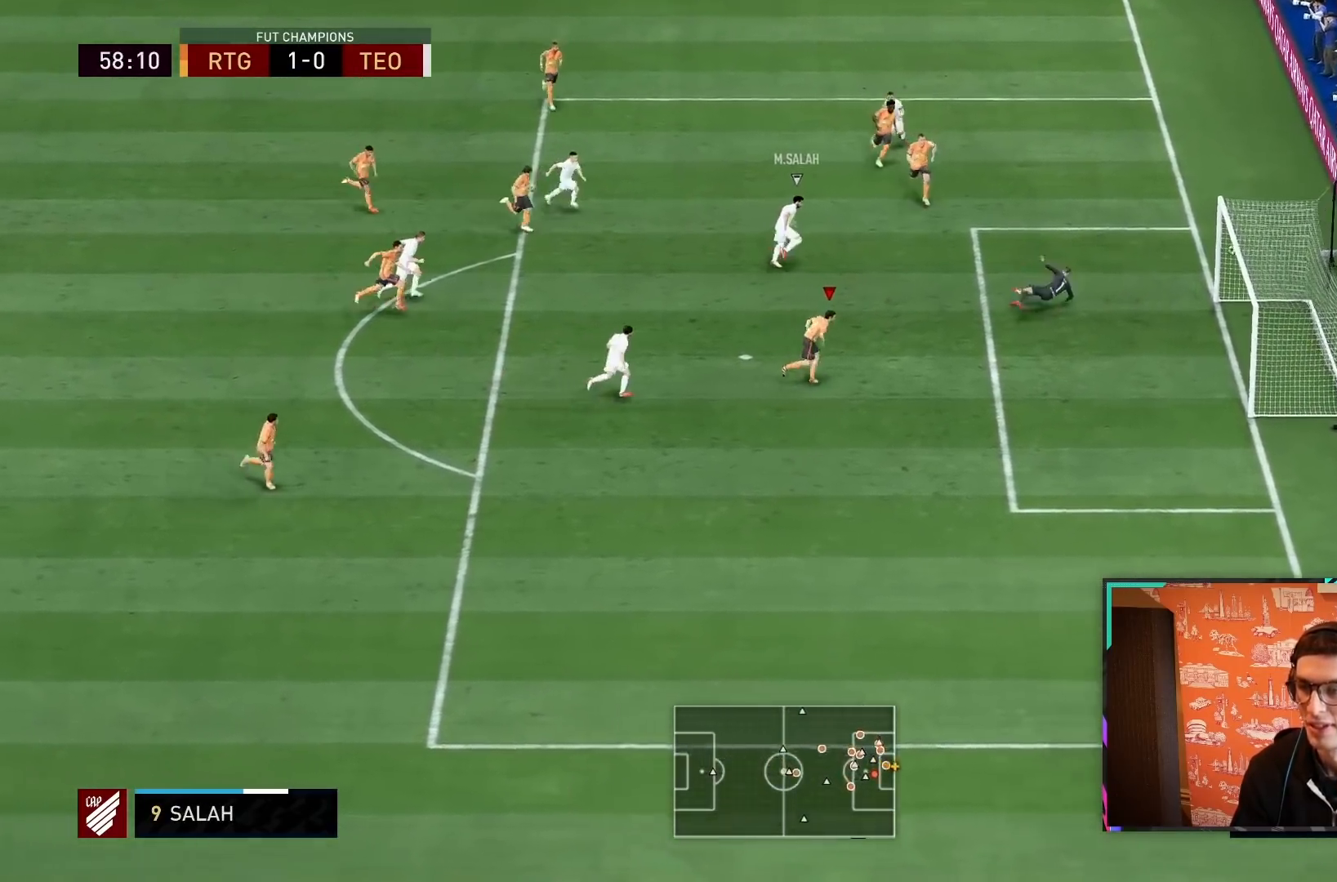
{"dt_ms": 500, "buttons": [], "left_stick": "center", "right_stick": "center"}
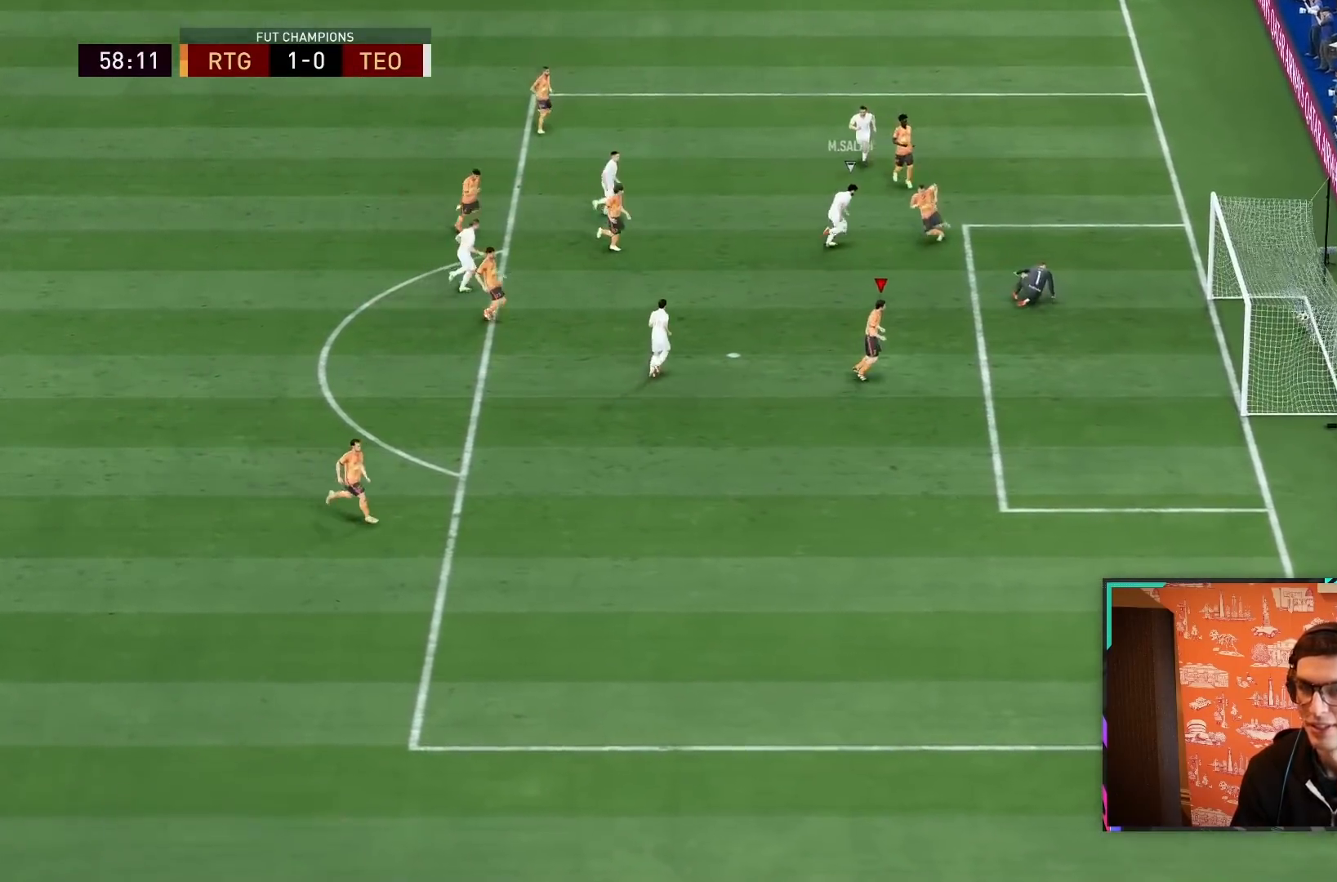
{"dt_ms": 500, "buttons": ["L1", "R1"], "left_stick": "center", "right_stick": "center", "events": [[17, "CROSS", "down"], [17, "R1", "down"], [50, "L1", "down"], [150, "CROSS", "up"], [150, "R1", "up"], [183, "L1", "up"], [217, "CROSS", "down"], [217, "R1", "down"], [250, "L1", "down"], [317, "CROSS", "up"], [350, "R1", "up"], [383, "L1", "up"], [417, "CROSS", "down"], [417, "R1", "down"], [450, "L1", "down"], [500, "CROSS", "up"]]}
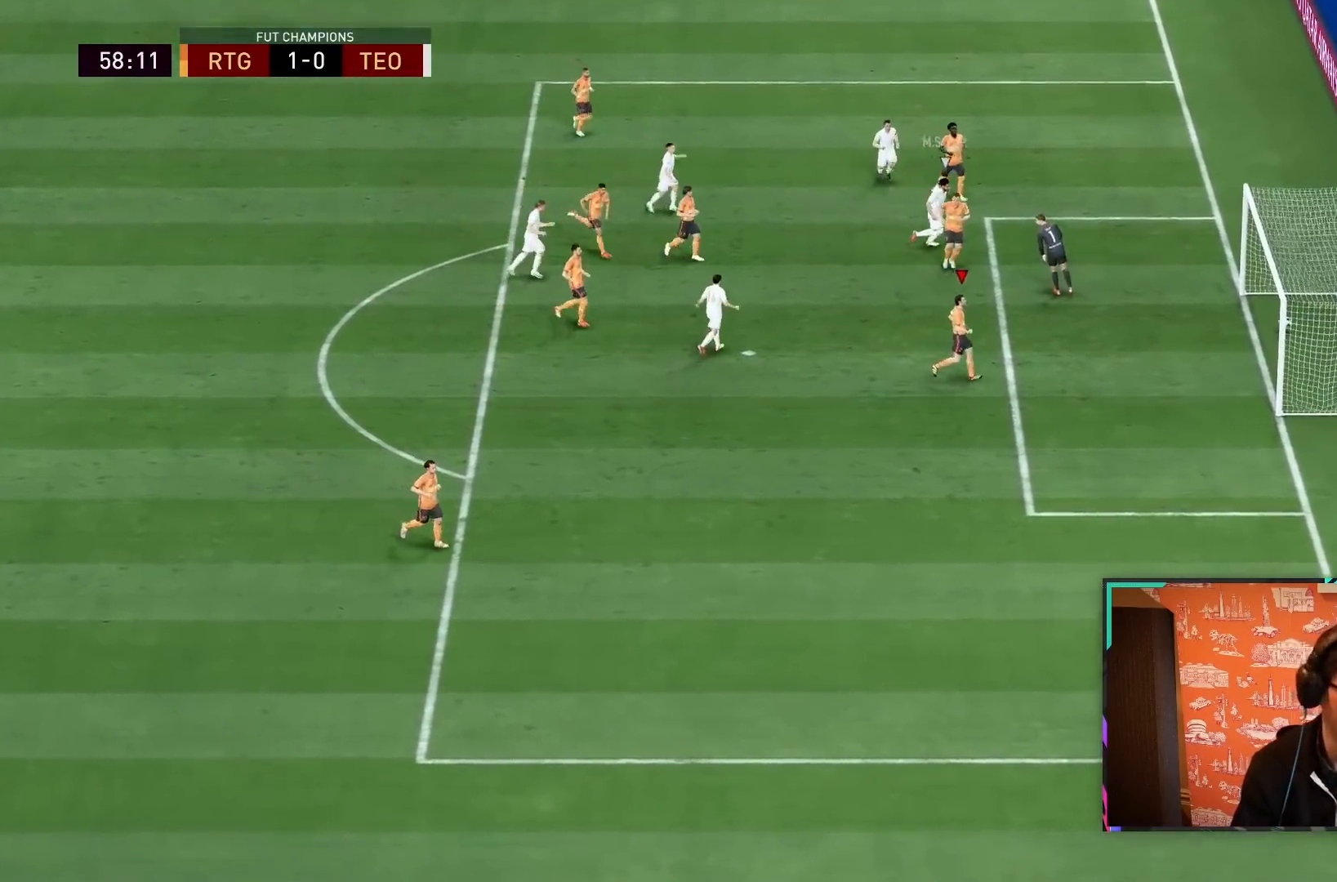
{"dt_ms": 500, "buttons": [], "left_stick": "center", "right_stick": "center"}
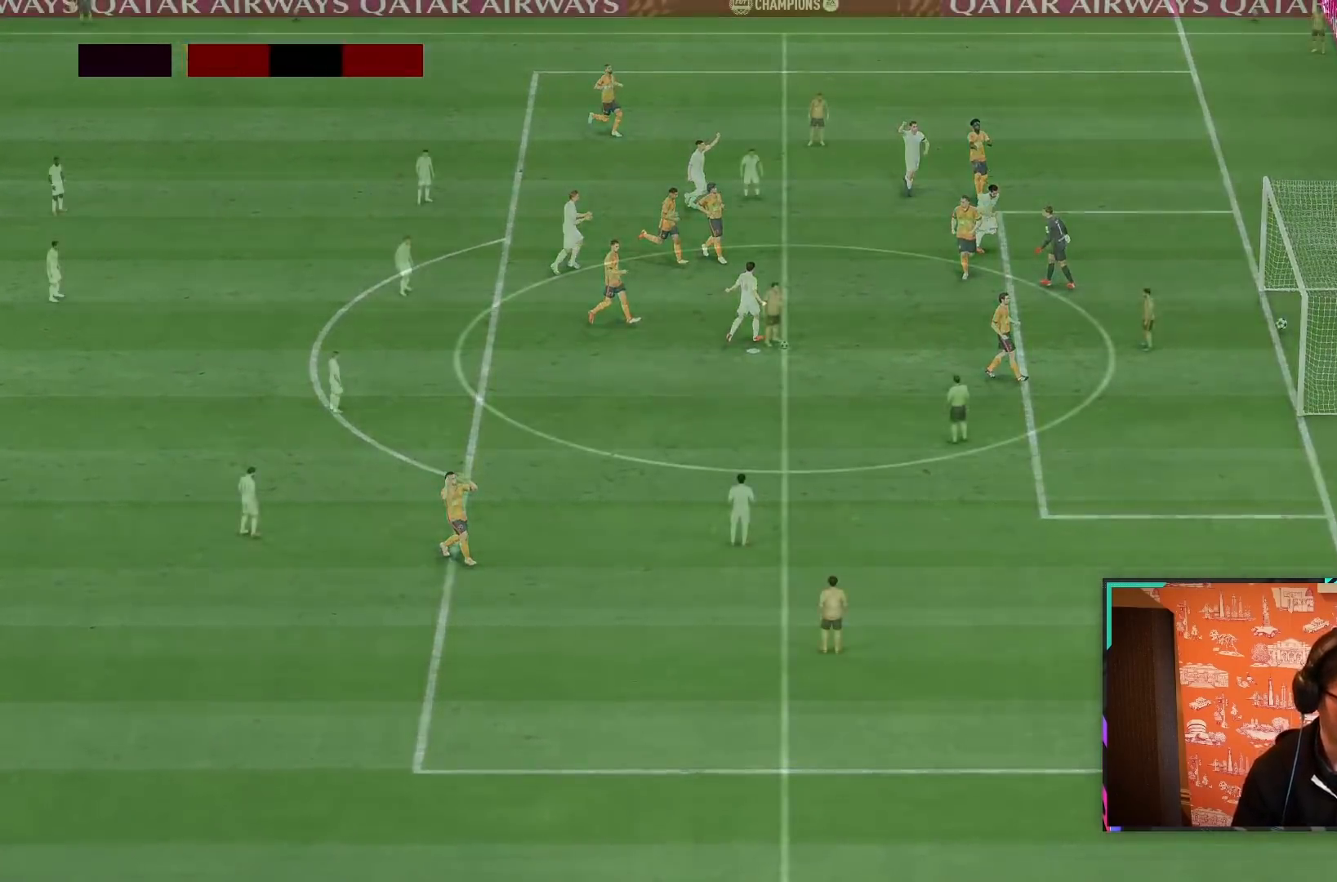
{"dt_ms": 500, "buttons": ["CROSS"], "left_stick": "center", "right_stick": "center", "events": [[50, "CROSS", "down"], [83, "R1", "down"], [150, "CROSS", "up"], [150, "R1", "up"], [217, "CROSS", "down"], [250, "R1", "down"], [317, "CROSS", "up"], [317, "R1", "up"], [417, "CROSS", "down"]]}
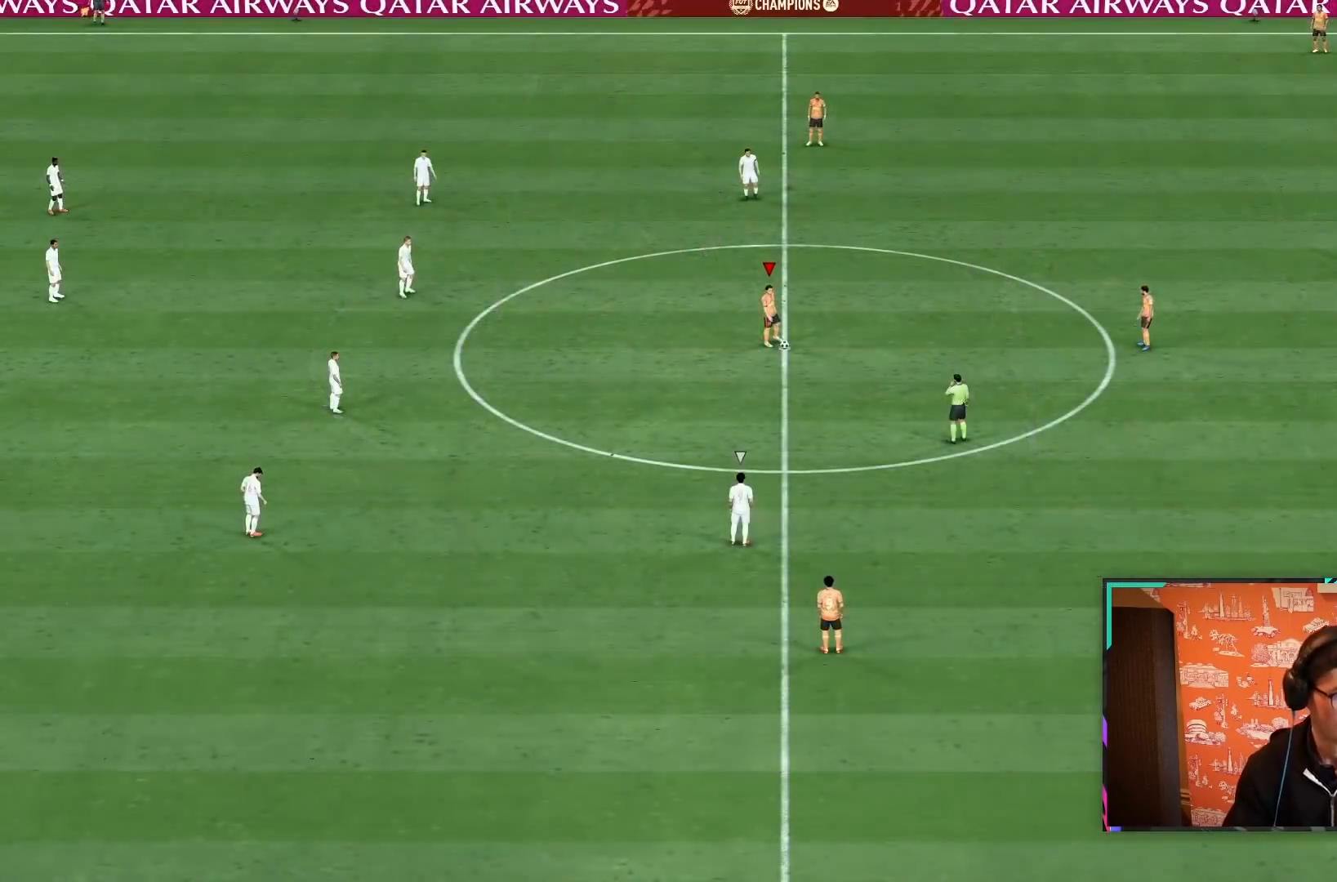
{"dt_ms": 500, "buttons": ["CROSS"], "left_stick": "center", "right_stick": "center", "events": [[50, "CROSS", "up"], [117, "CROSS", "down"], [117, "R1", "down"], [217, "CROSS", "up"], [217, "R1", "up"], [283, "CROSS", "down"], [417, "CROSS", "up"], [483, "CROSS", "down"]]}
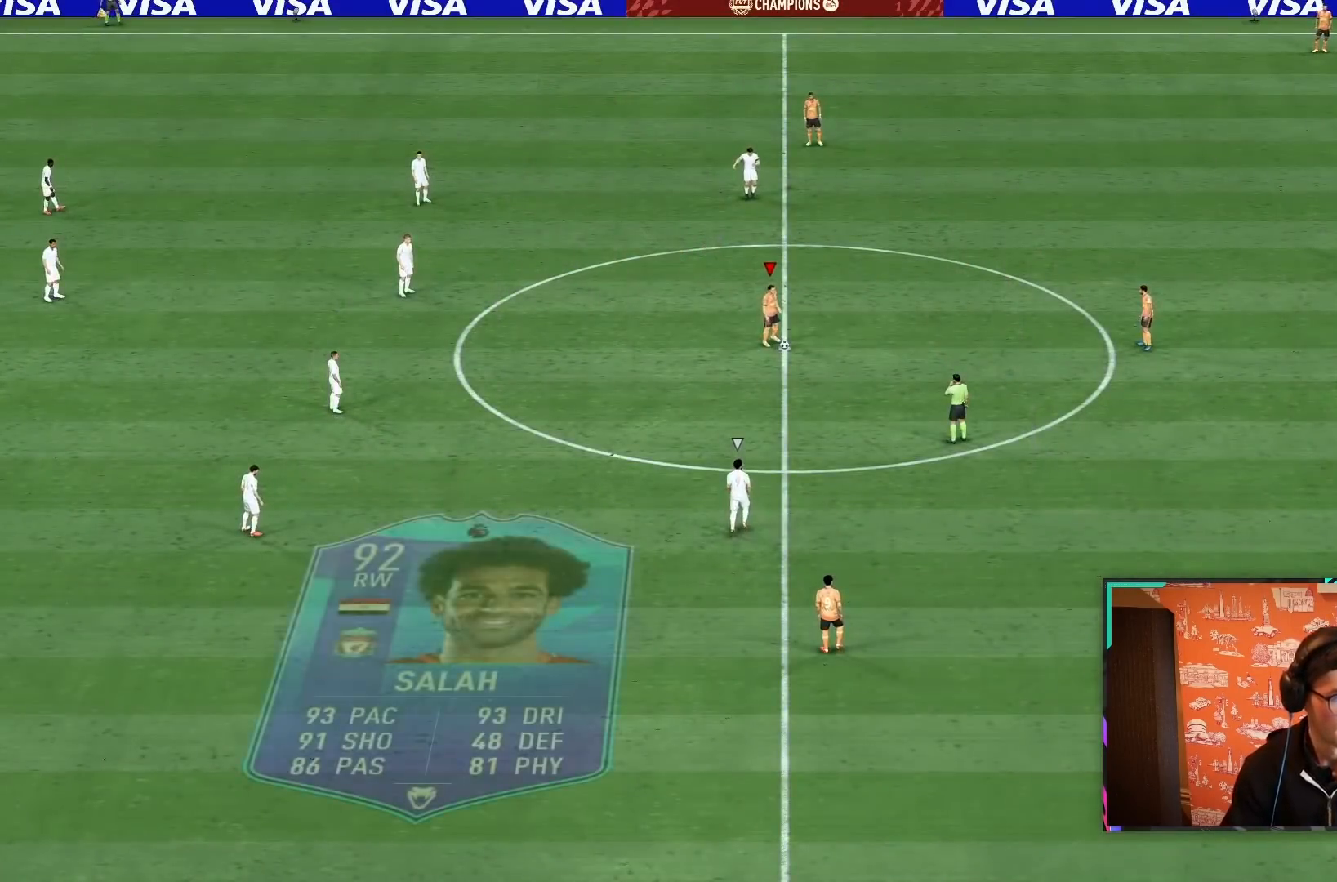
{"dt_ms": 500, "buttons": [], "left_stick": "center", "right_stick": "center", "events": [[83, "CROSS", "up"]]}
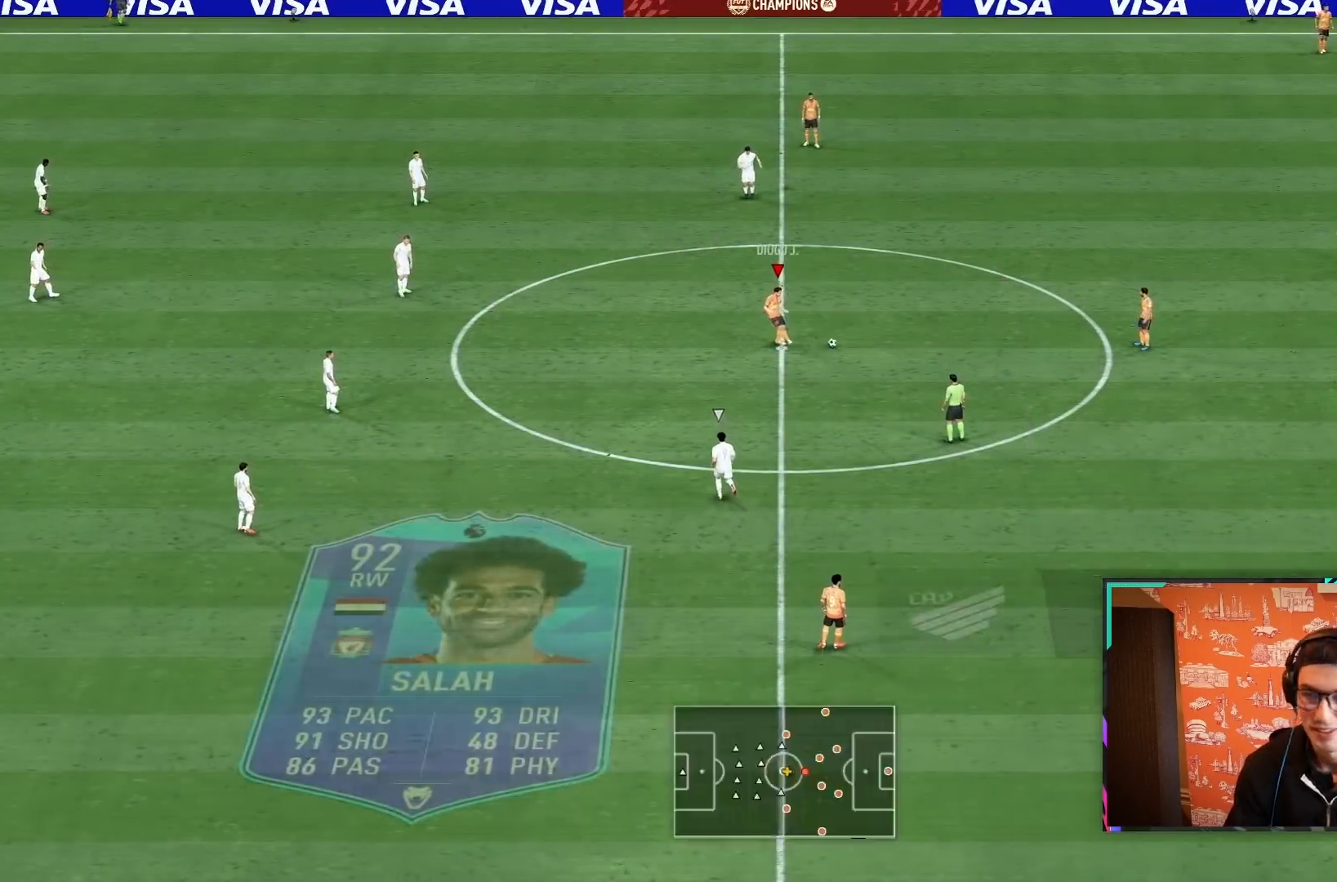
{"dt_ms": 500, "buttons": [], "left_stick": "down-left", "right_stick": "left", "events": [[17, "R2", "down"], [17, "left_stick", "down"], [250, "R2", "up"], [250, "right_stick", "left"], [300, "left_stick", "center"], [483, "left_stick", "down-left"]]}
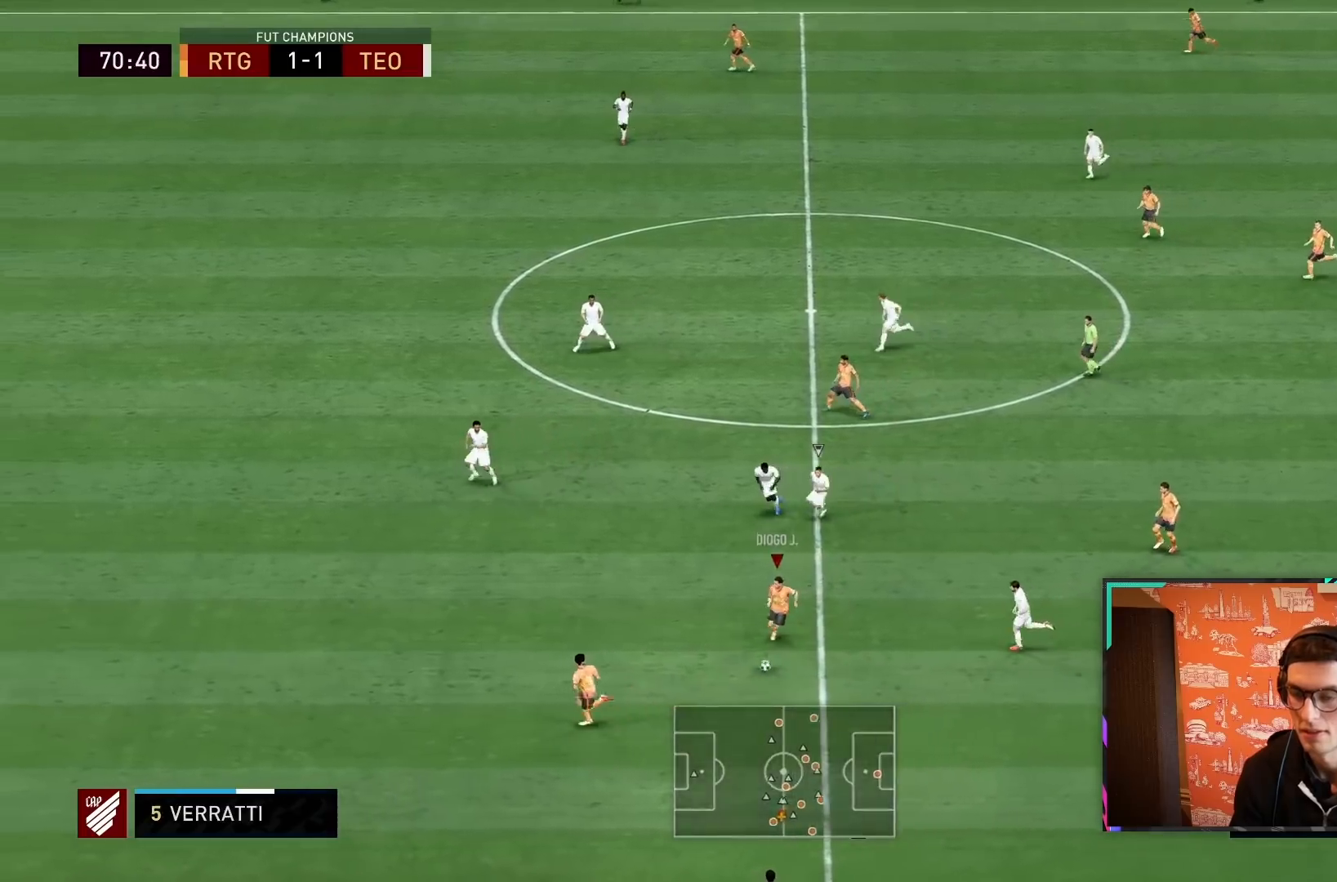
{"dt_ms": 500, "buttons": ["R2"], "left_stick": "left", "right_stick": "center", "events": [[83, "right_stick", "center"], [133, "TRIANGLE", "down"], [267, "TRIANGLE", "up"], [483, "left_stick", "left"], [500, "R2", "down"]]}
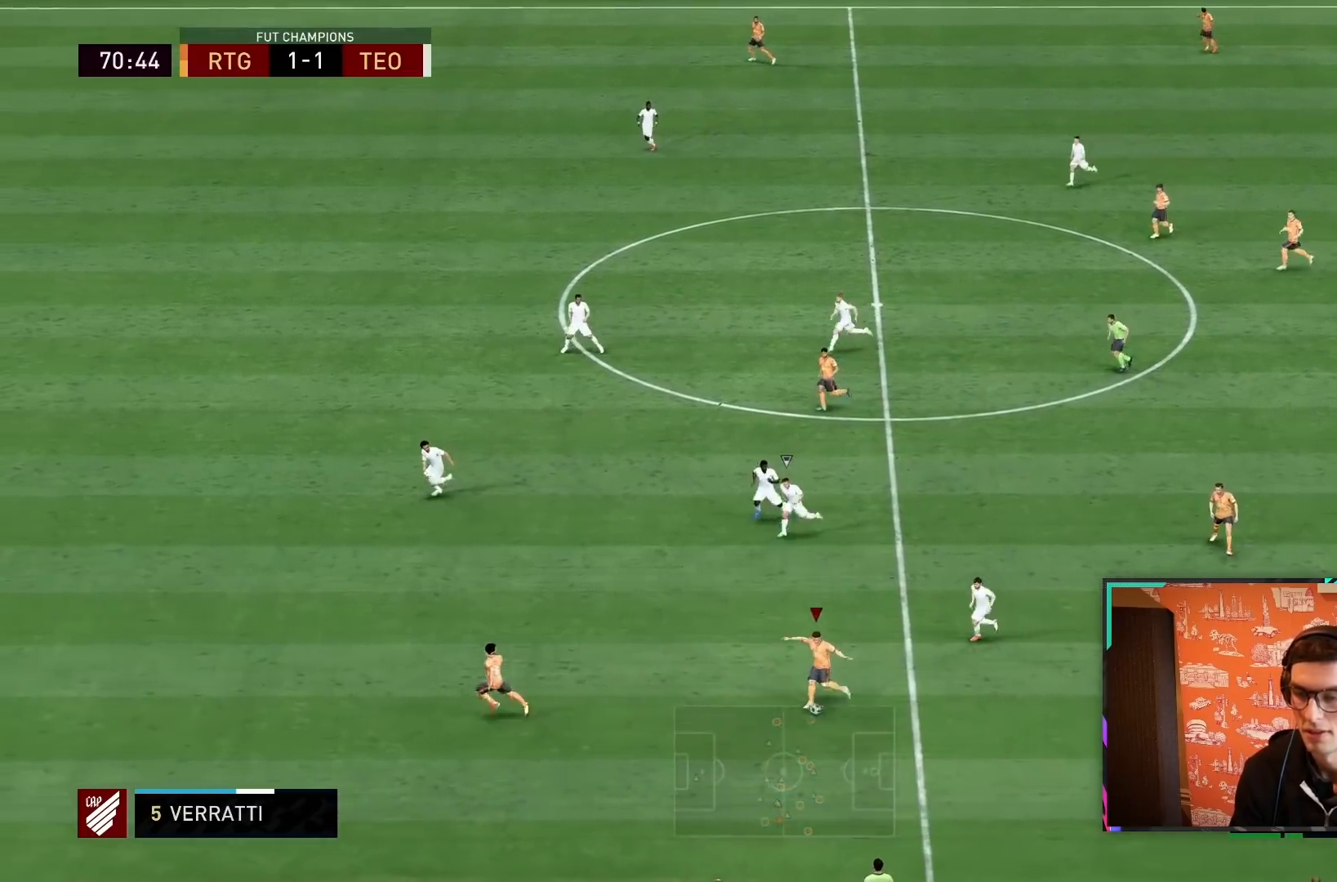
{"dt_ms": 500, "buttons": ["R2"], "left_stick": "left", "right_stick": "center", "events": []}
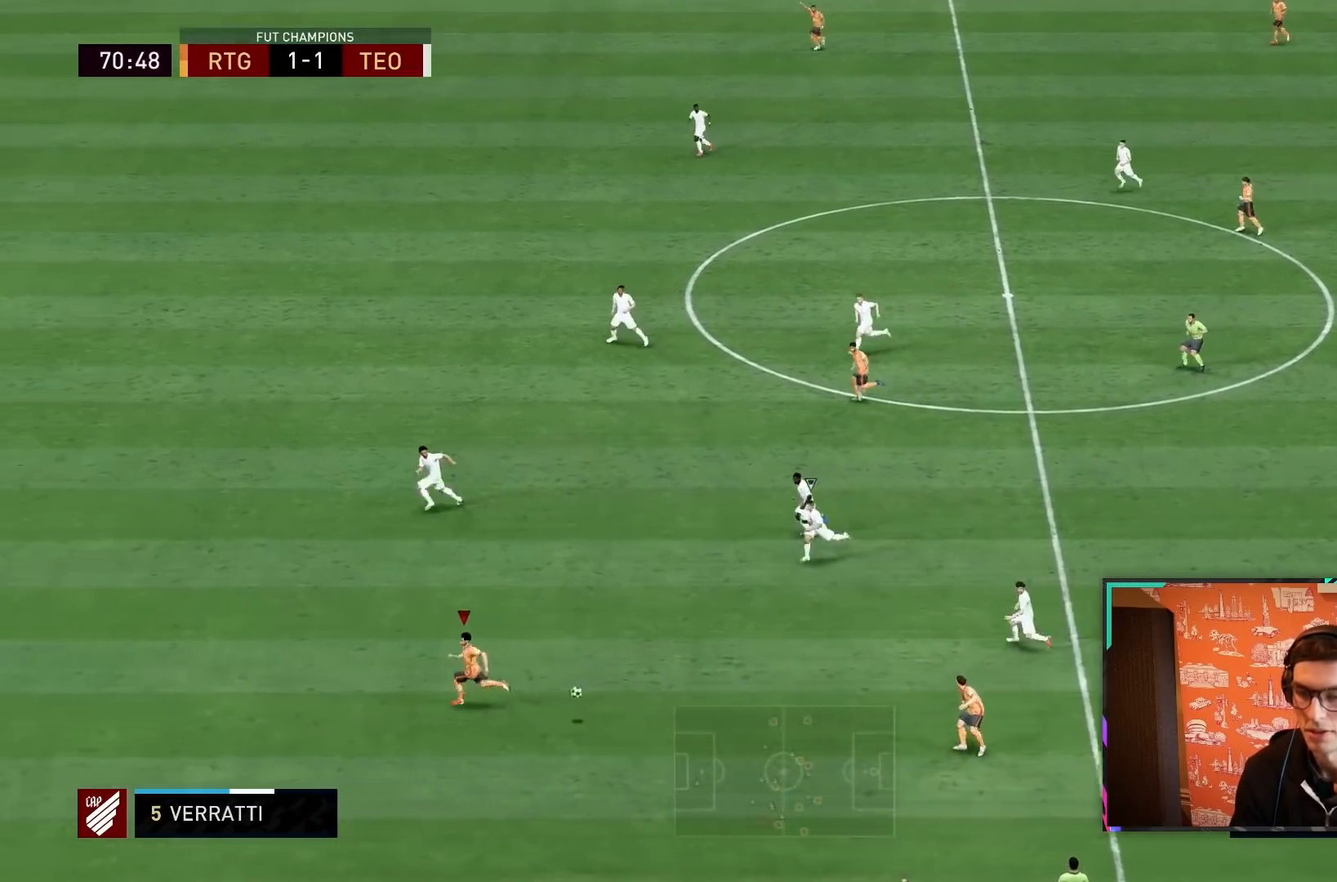
{"dt_ms": 500, "buttons": ["R2"], "left_stick": "left", "right_stick": "center", "events": []}
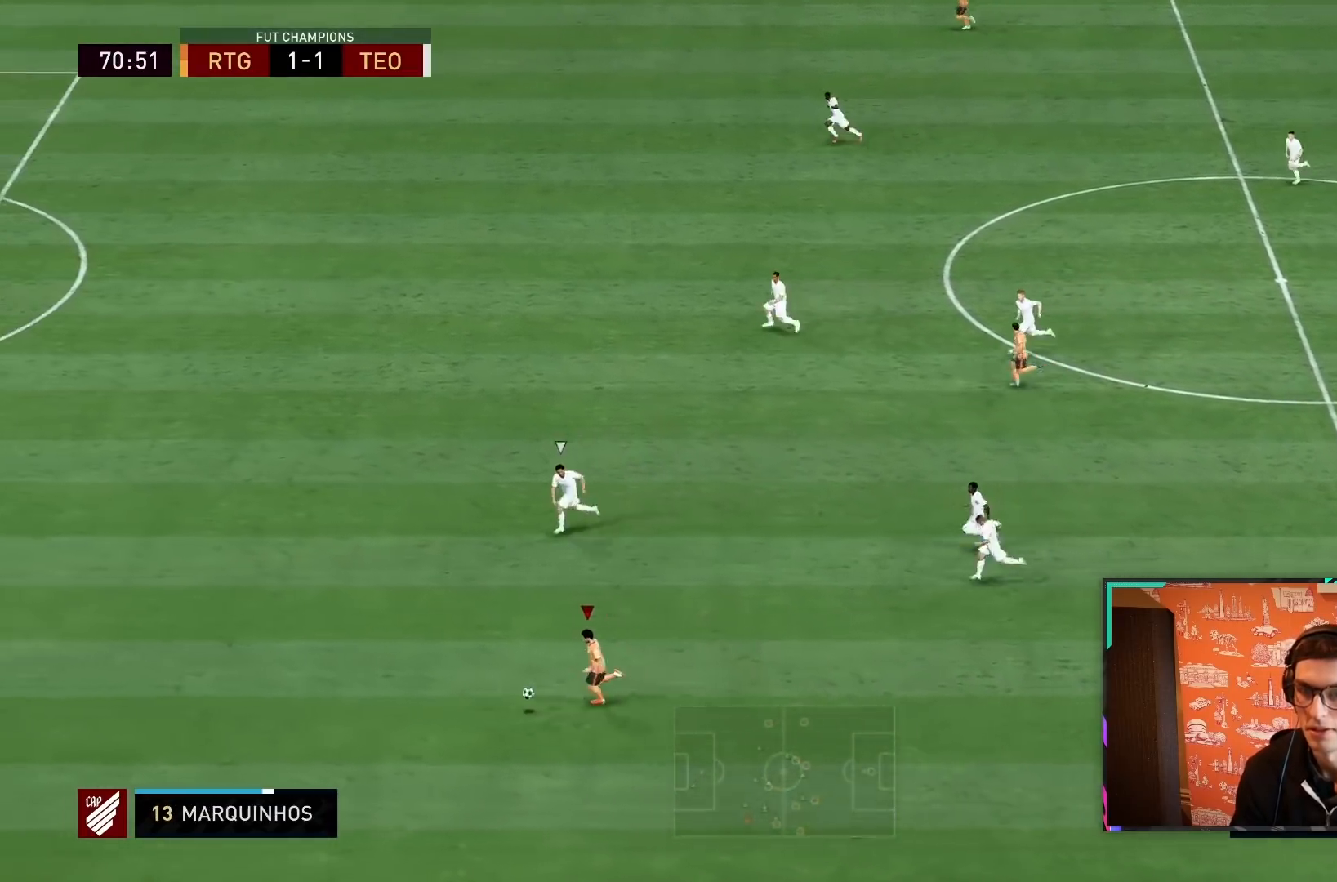
{"dt_ms": 500, "buttons": ["R2"], "left_stick": "left", "right_stick": "center", "events": []}
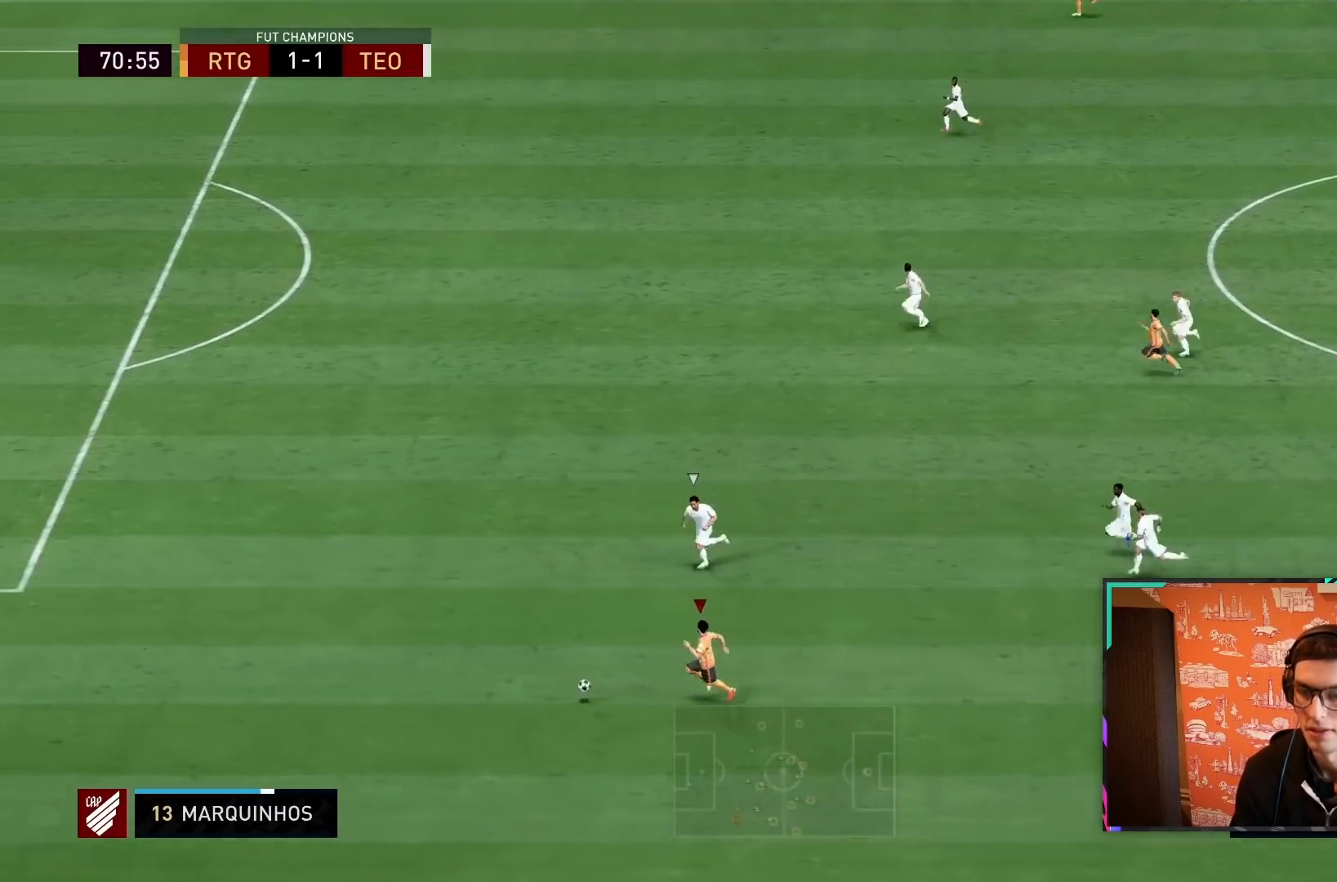
{"dt_ms": 500, "buttons": ["R2"], "left_stick": "left", "right_stick": "down", "events": [[500, "right_stick", "down"]]}
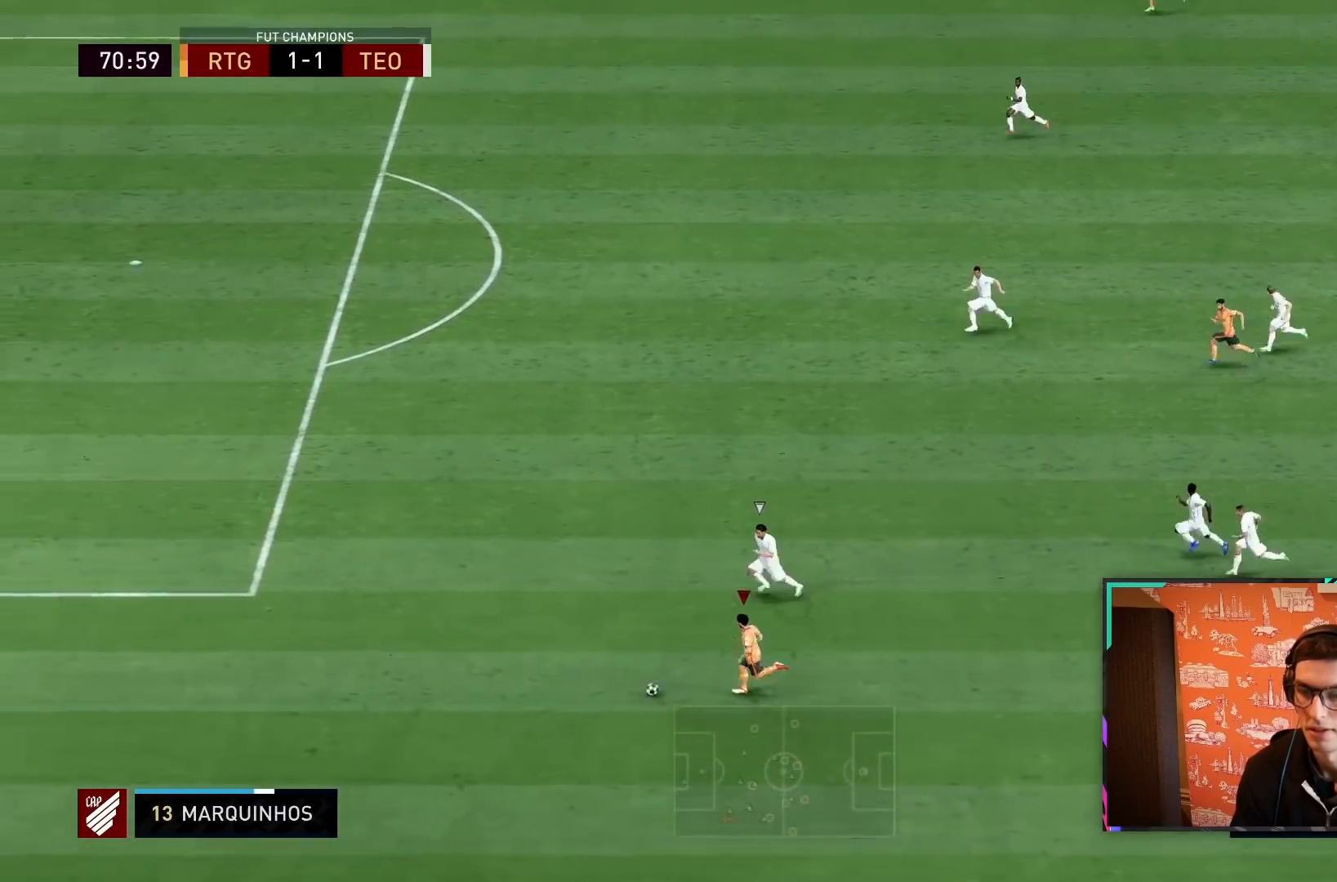
{"dt_ms": 500, "buttons": [], "left_stick": "center", "right_stick": "down", "events": [[67, "R2", "up"], [117, "left_stick", "down"], [200, "left_stick", "center"]]}
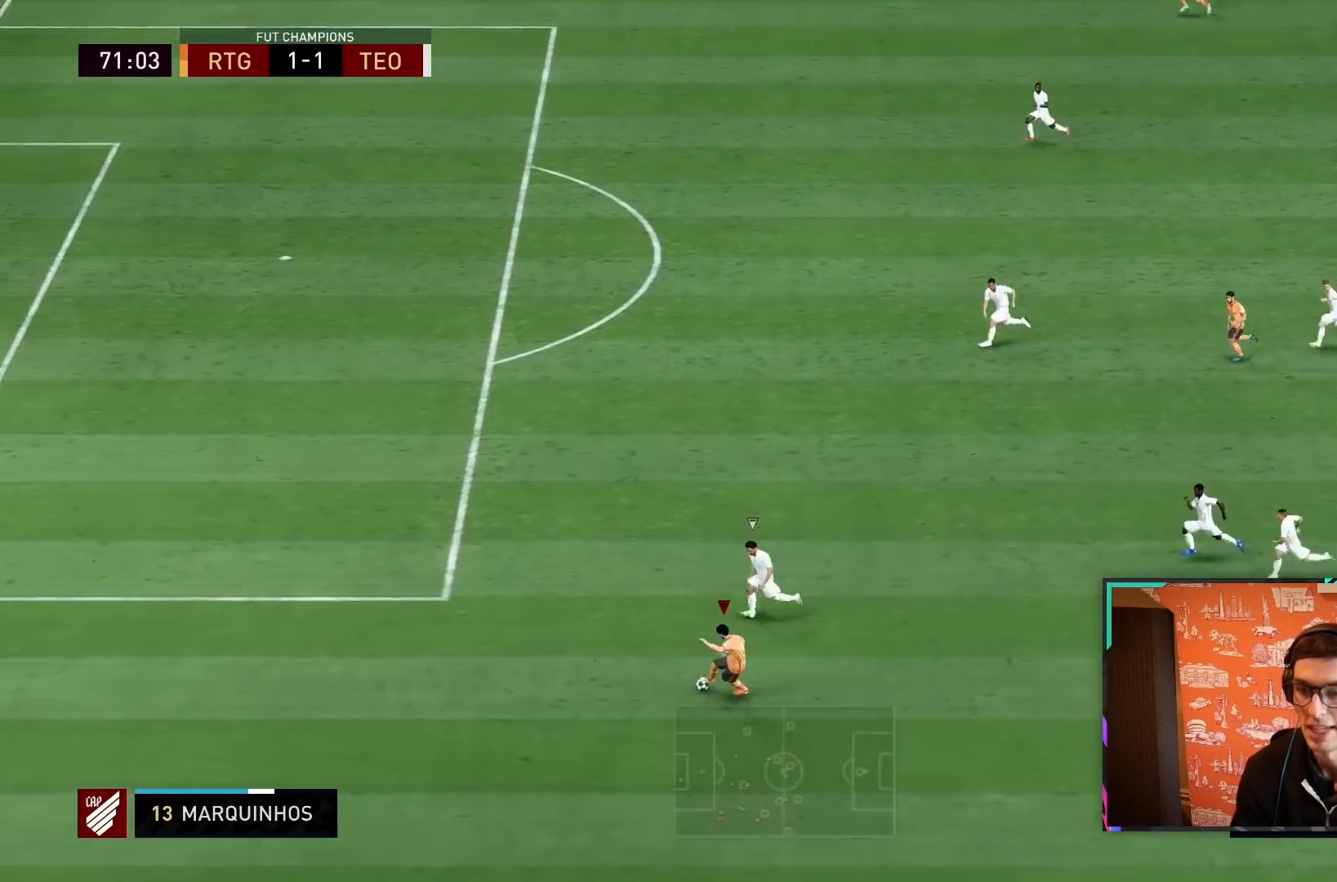
{"dt_ms": 500, "buttons": ["R2"], "left_stick": "up-right", "right_stick": "center", "events": [[17, "left_stick", "up"], [17, "right_stick", "center"], [83, "R1", "down"], [83, "left_stick", "up-right"], [117, "CROSS", "down"], [167, "CROSS", "up"], [167, "R1", "up"], [483, "R2", "down"]]}
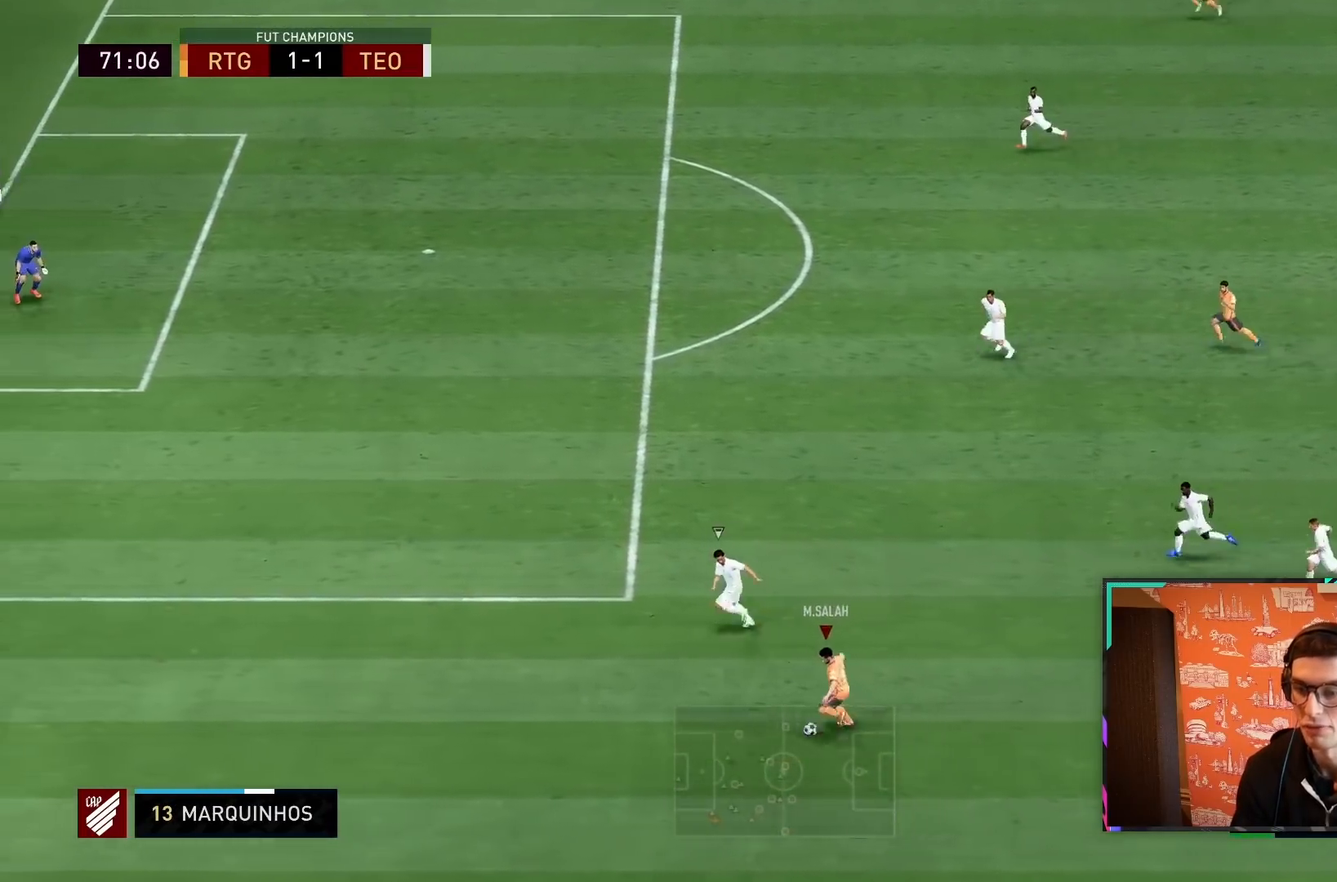
{"dt_ms": 500, "buttons": ["R2"], "left_stick": "left", "right_stick": "center", "events": [[67, "left_stick", "up-left"], [133, "left_stick", "left"]]}
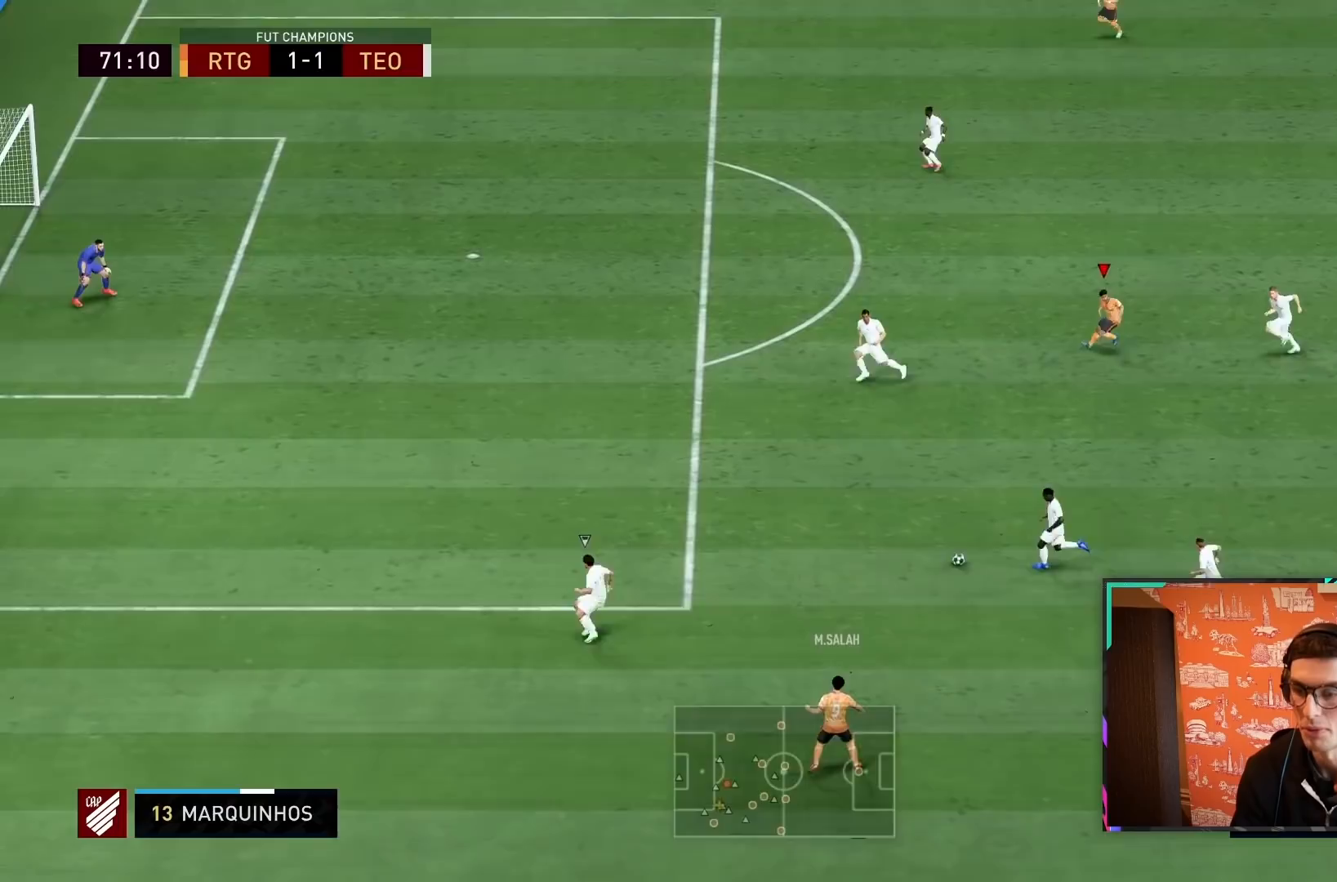
{"dt_ms": 500, "buttons": ["L2", "R2"], "left_stick": "down", "right_stick": "center", "events": [[233, "left_stick", "up"], [317, "R2", "up"], [333, "left_stick", "right"], [433, "L2", "down"], [433, "R2", "down"], [433, "left_stick", "down"]]}
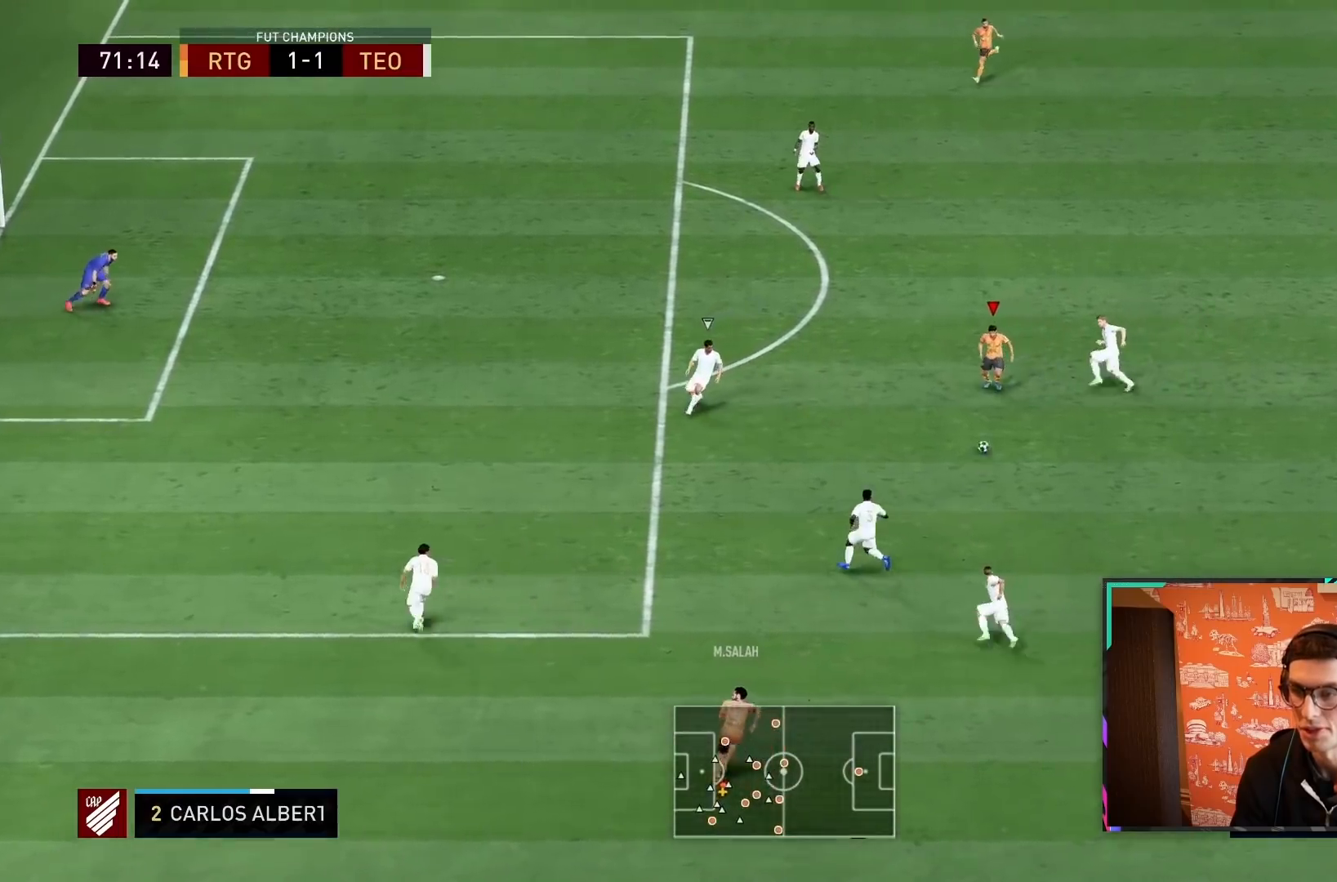
{"dt_ms": 500, "buttons": ["R2"], "left_stick": "left", "right_stick": "center", "events": [[67, "left_stick", "down-left"], [117, "L2", "up"], [250, "R2", "up"], [433, "R2", "down"], [483, "left_stick", "left"]]}
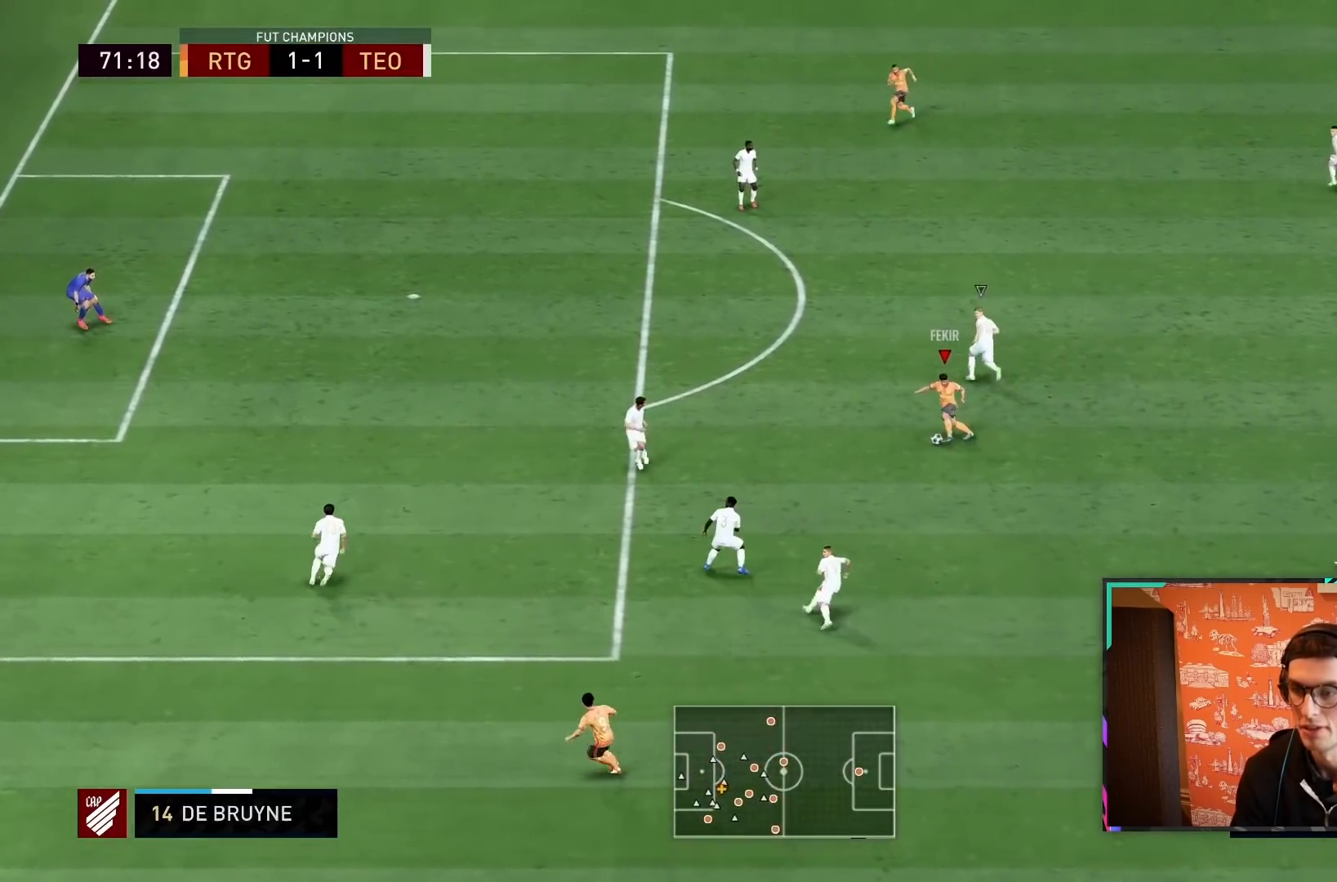
{"dt_ms": 500, "buttons": [], "left_stick": "center", "right_stick": "center", "events": [[50, "R2", "up"], [233, "left_stick", "down"], [467, "left_stick", "center"]]}
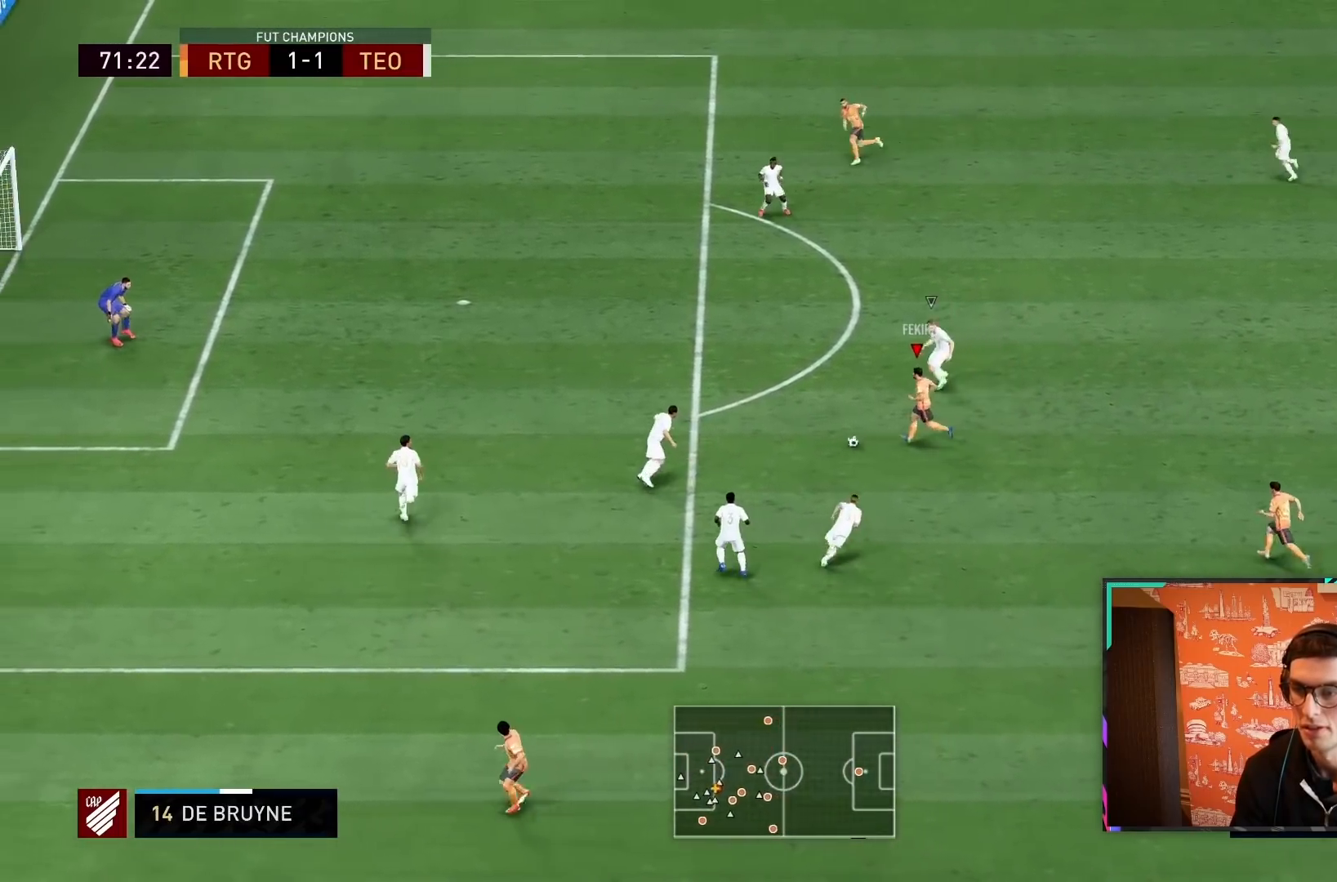
{"dt_ms": 500, "buttons": [], "left_stick": "down", "right_stick": "center", "events": [[50, "left_stick", "up"], [183, "left_stick", "left"], [383, "left_stick", "down"]]}